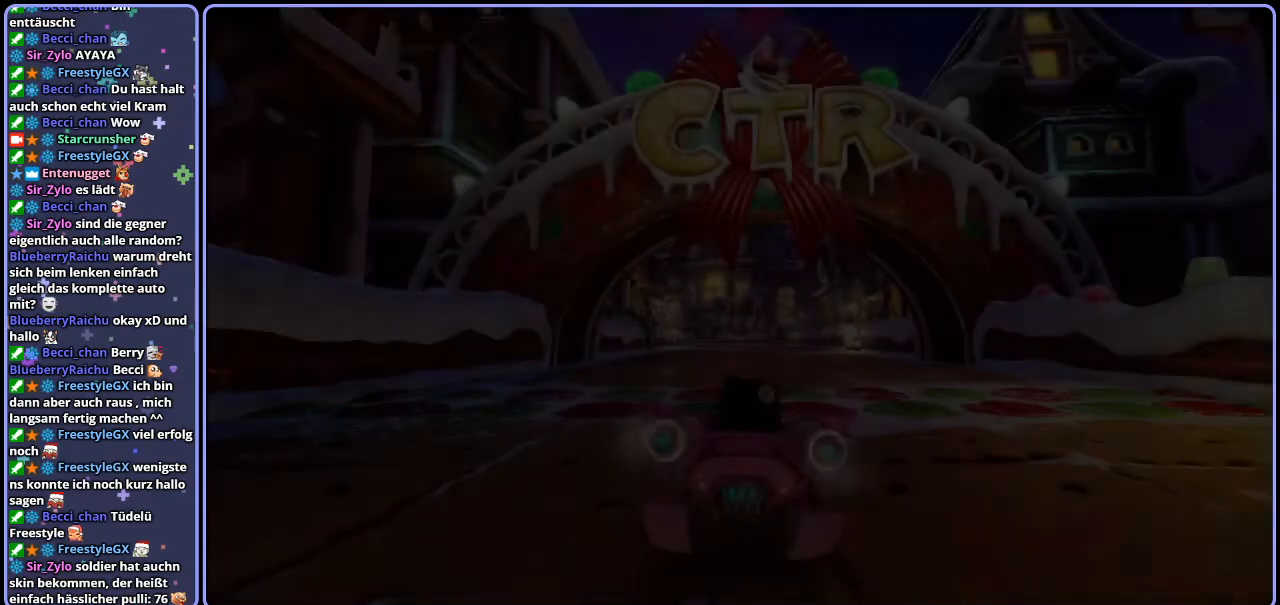
Gameplay with a controller (PlayStation layout); each line is a JSON object with the inputs held at the frame after it. "events" lists button and stick changes between this image and that frame as [ms after this image, input, new state], when the widget could be followed in between.
{"buttons": ["L2"], "left_stick": "center", "right_stick": "center", "events": [[450, "L2", "down"]]}
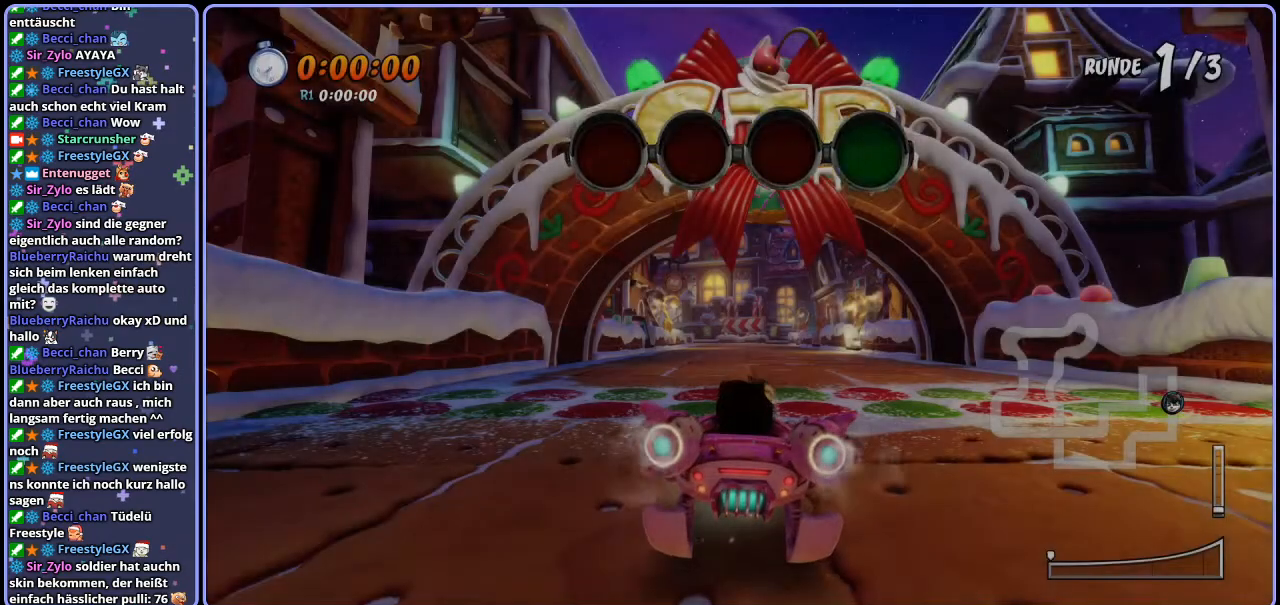
{"buttons": [], "left_stick": "center", "right_stick": "center", "events": [[100, "L2", "up"], [183, "CROSS", "down"], [433, "CROSS", "up"]]}
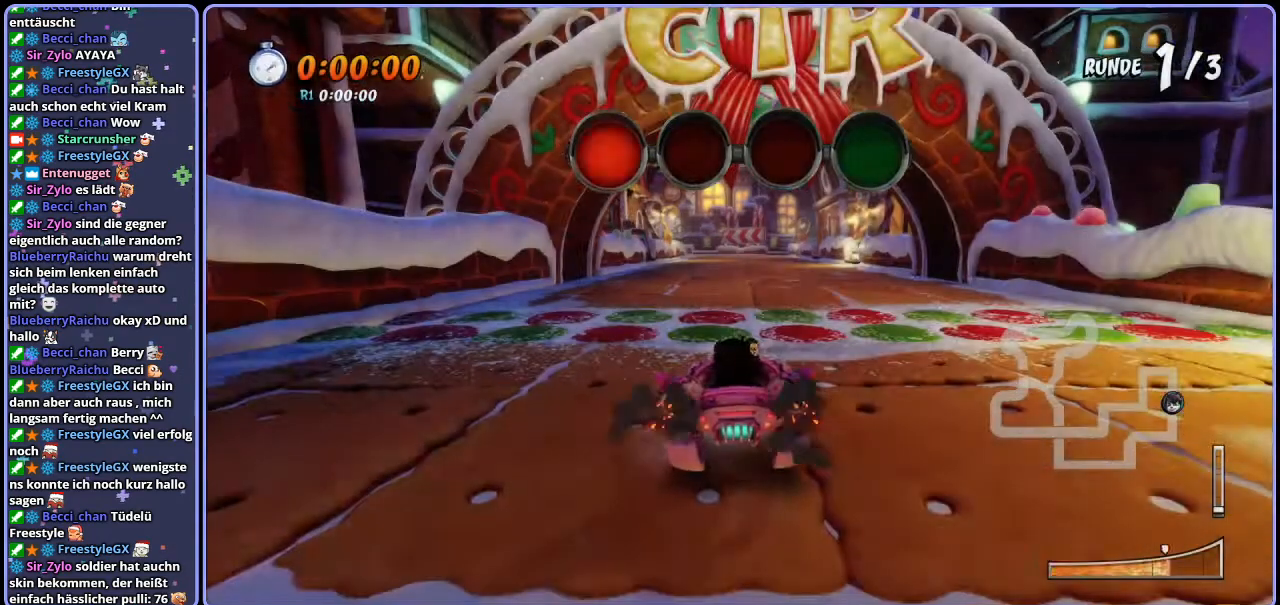
{"buttons": ["CROSS"], "left_stick": "center", "right_stick": "center", "events": [[33, "CROSS", "down"], [333, "CROSS", "up"], [450, "CROSS", "down"]]}
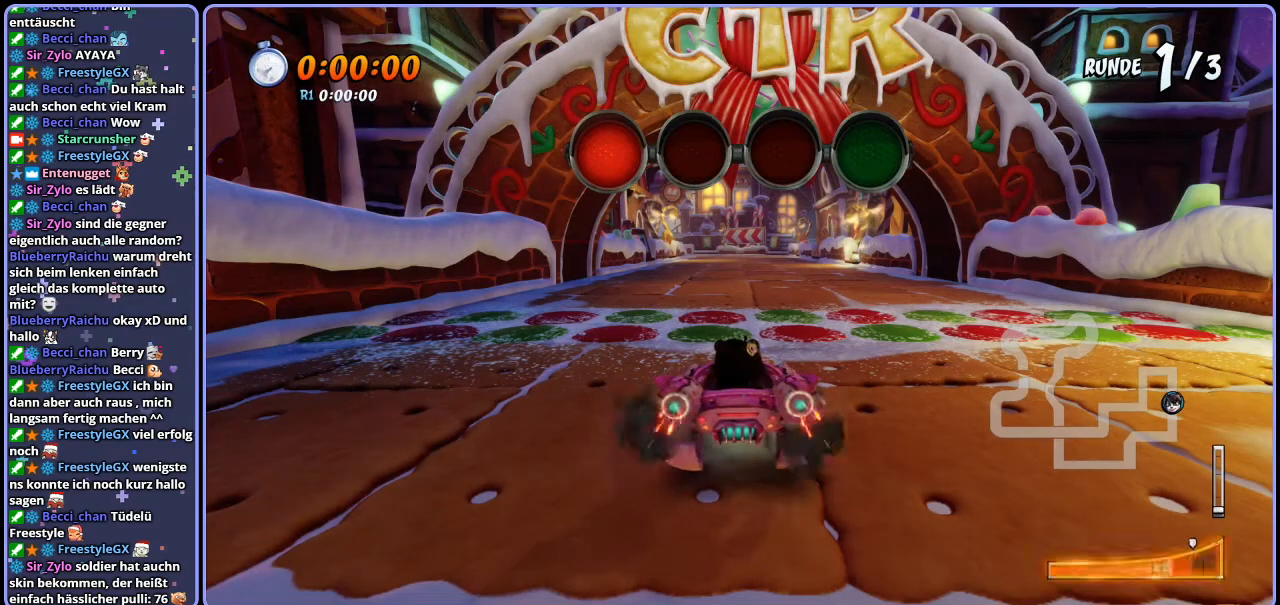
{"buttons": ["CROSS"], "left_stick": "center", "right_stick": "center", "events": [[300, "CROSS", "up"], [383, "CROSS", "down"]]}
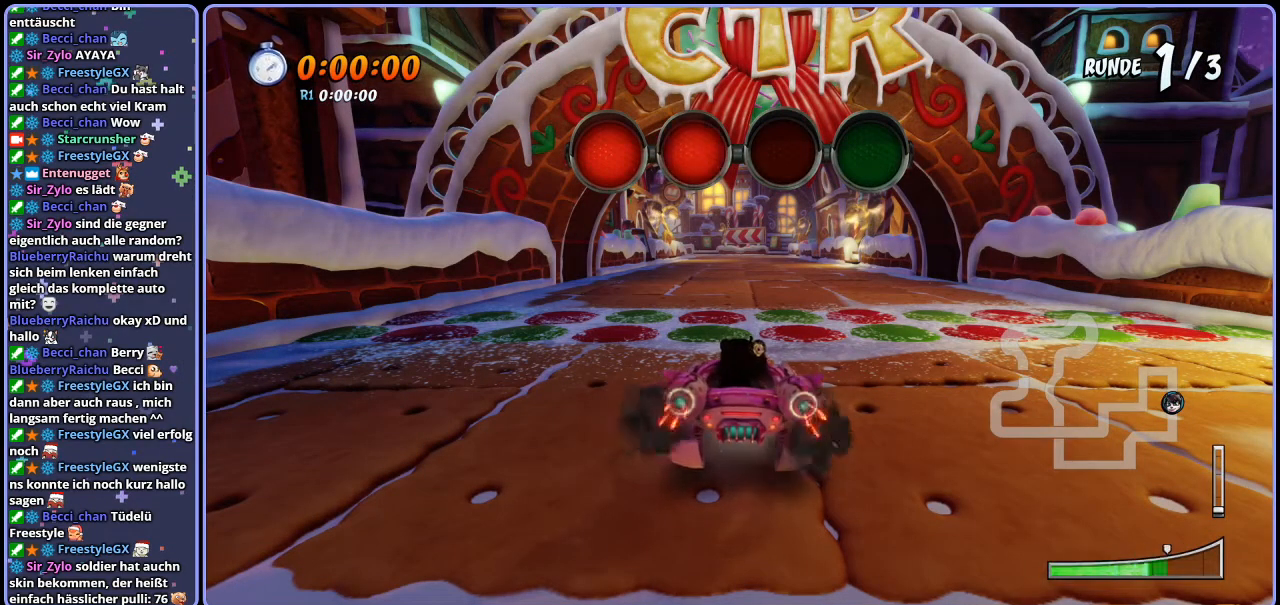
{"buttons": [], "left_stick": "center", "right_stick": "center", "events": [[350, "CROSS", "up"]]}
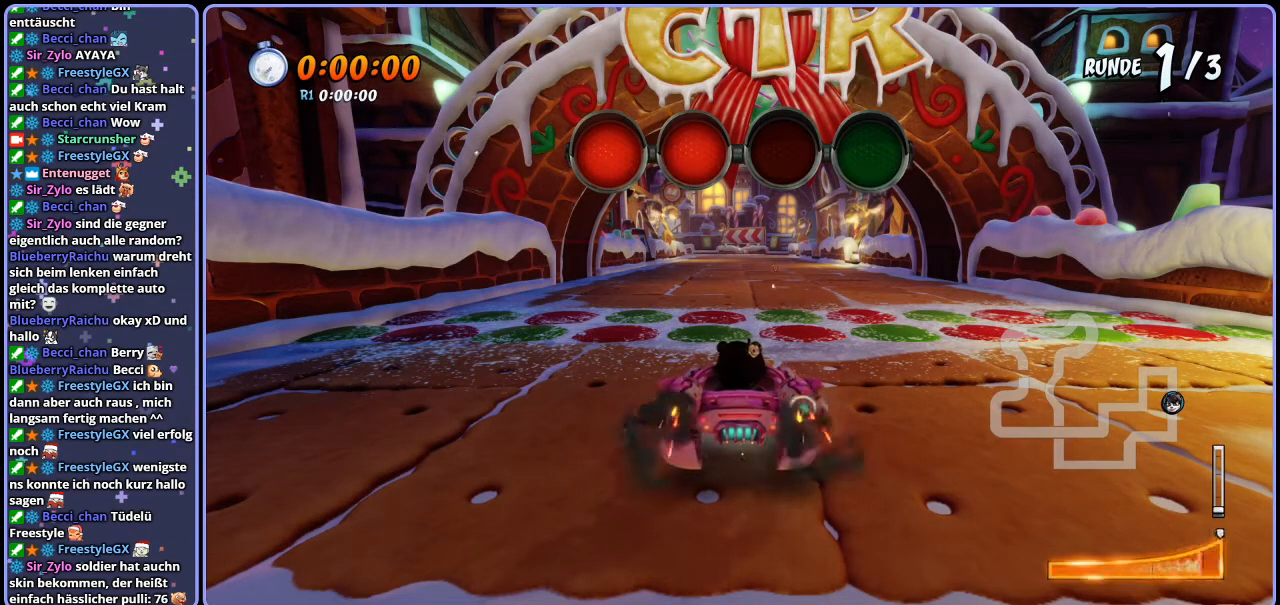
{"buttons": ["CROSS"], "left_stick": "center", "right_stick": "center", "events": [[83, "CROSS", "down"]]}
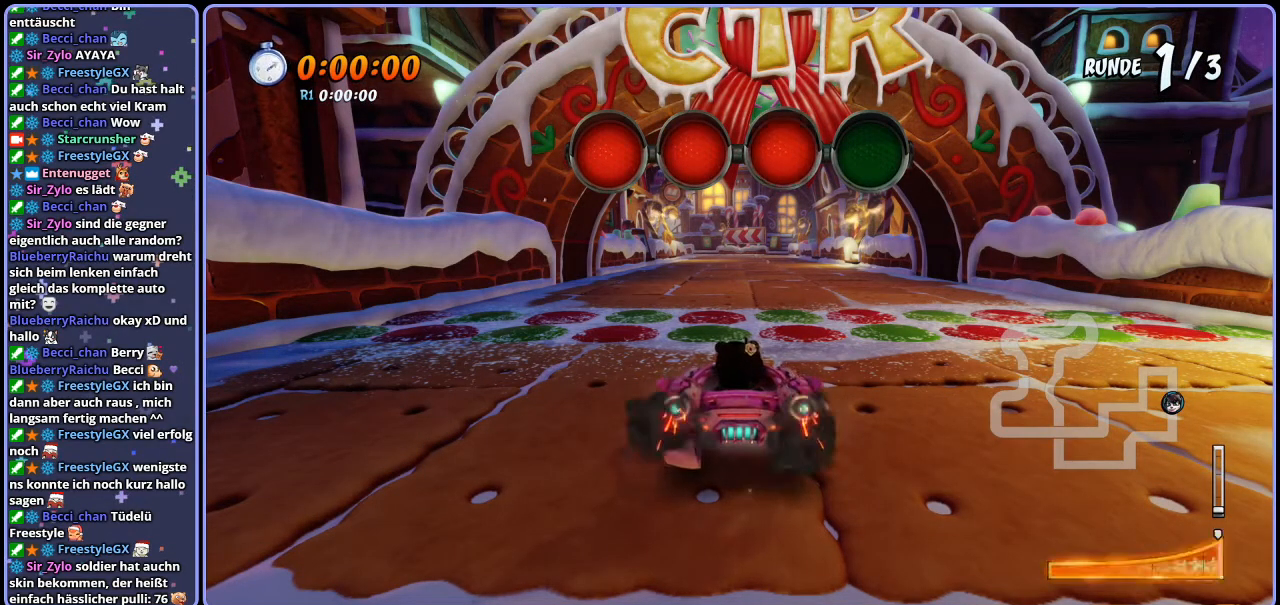
{"buttons": ["CROSS"], "left_stick": "center", "right_stick": "center", "events": [[50, "CROSS", "up"], [350, "CROSS", "down"]]}
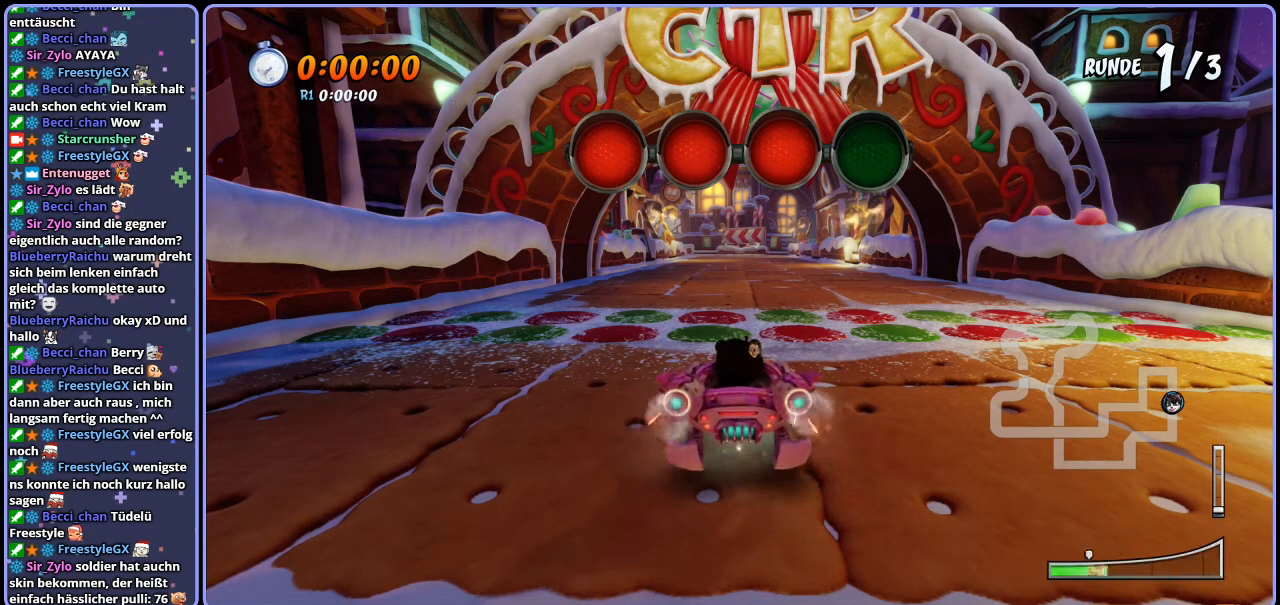
{"buttons": ["CROSS"], "left_stick": "center", "right_stick": "center", "events": []}
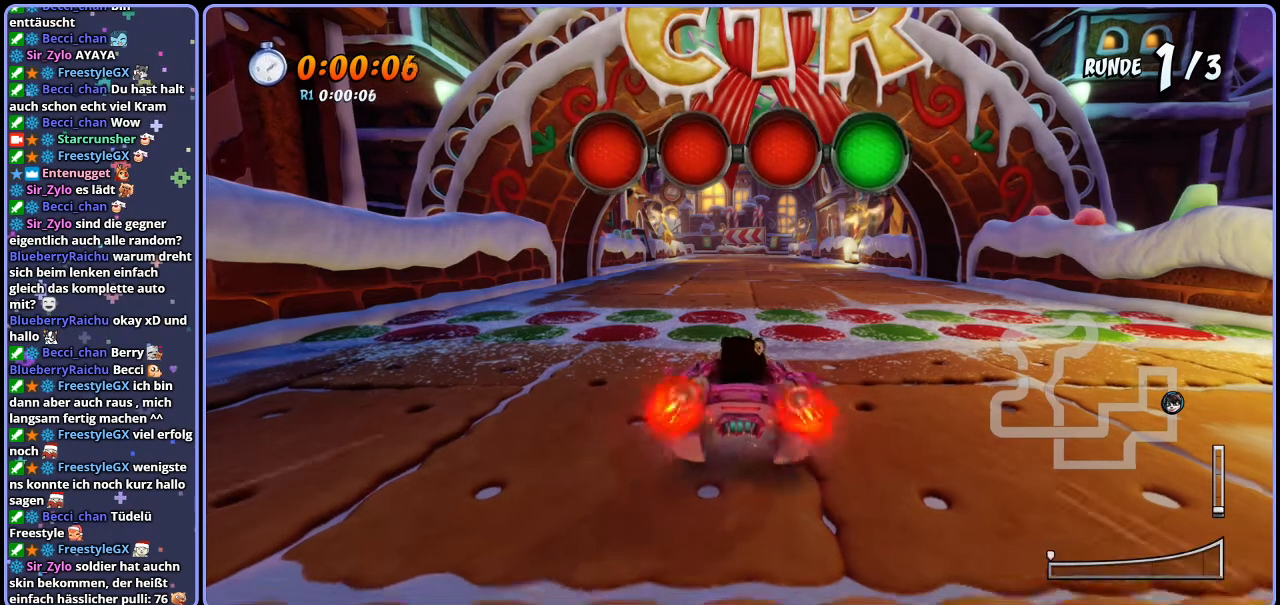
{"buttons": ["CROSS", "R1"], "left_stick": "up-left", "right_stick": "center", "events": [[200, "R1", "down"], [200, "left_stick", "right"], [417, "left_stick", "up-left"]]}
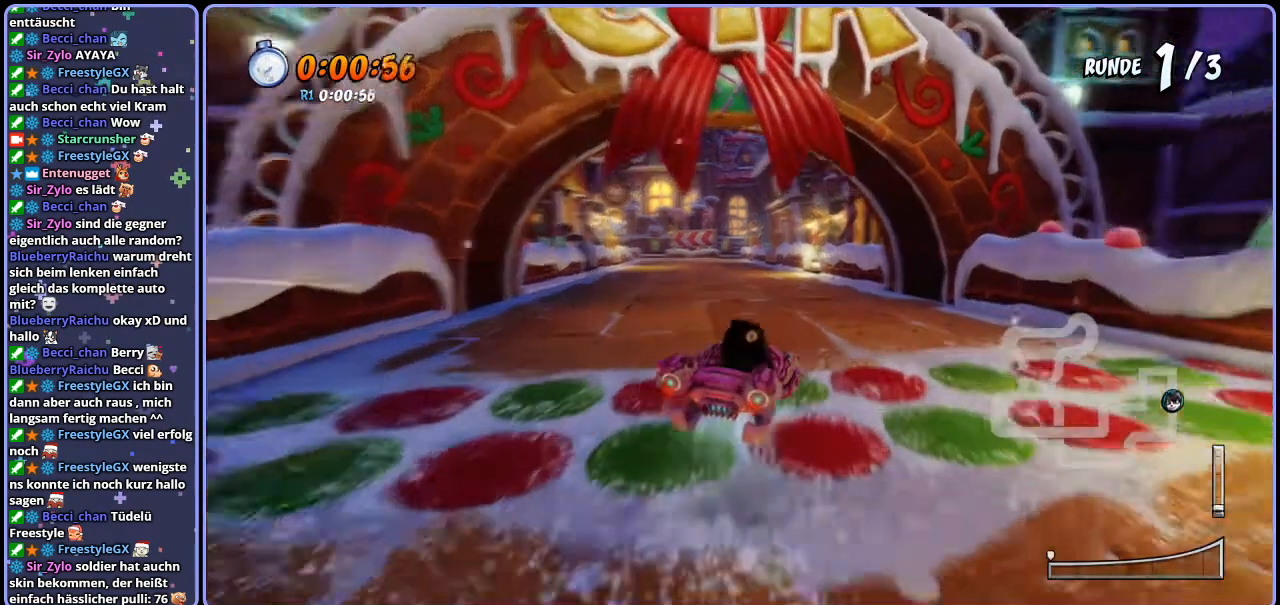
{"buttons": ["CROSS", "R1"], "left_stick": "right", "right_stick": "center", "events": [[383, "left_stick", "right"]]}
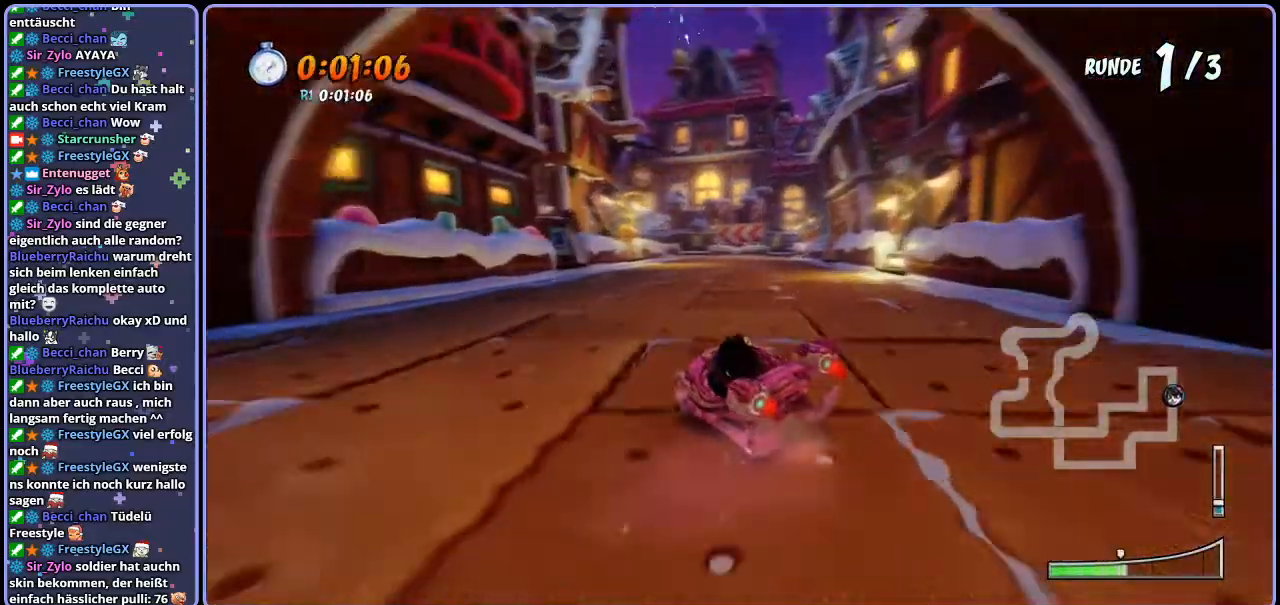
{"buttons": ["CROSS", "L1", "R1"], "left_stick": "right", "right_stick": "center", "events": [[367, "L1", "down"]]}
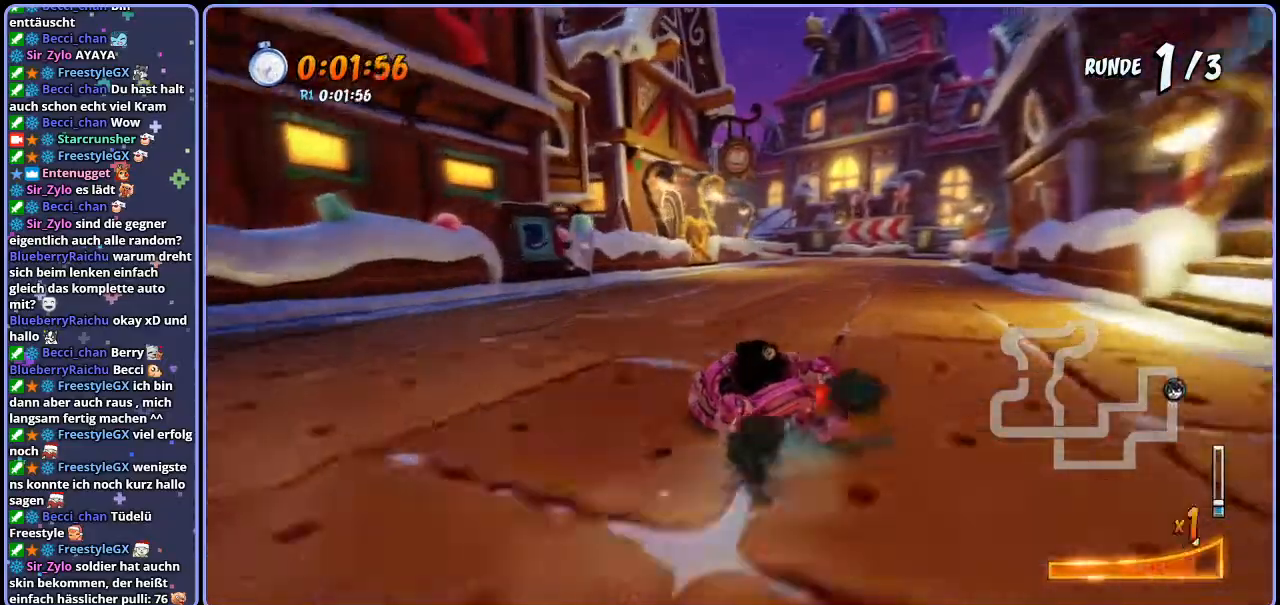
{"buttons": ["CROSS", "R1"], "left_stick": "center", "right_stick": "center", "events": [[33, "L1", "up"], [100, "left_stick", "center"]]}
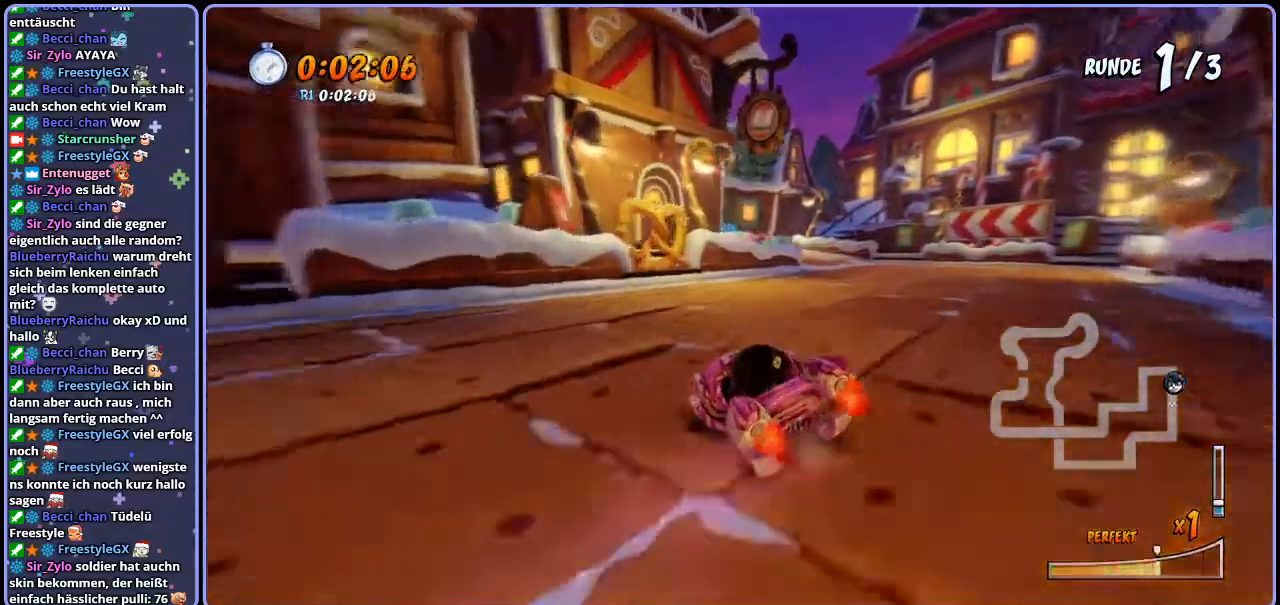
{"buttons": ["CROSS", "R1"], "left_stick": "center", "right_stick": "center", "events": [[233, "left_stick", "left"], [283, "L1", "down"], [383, "L1", "up"], [417, "left_stick", "center"]]}
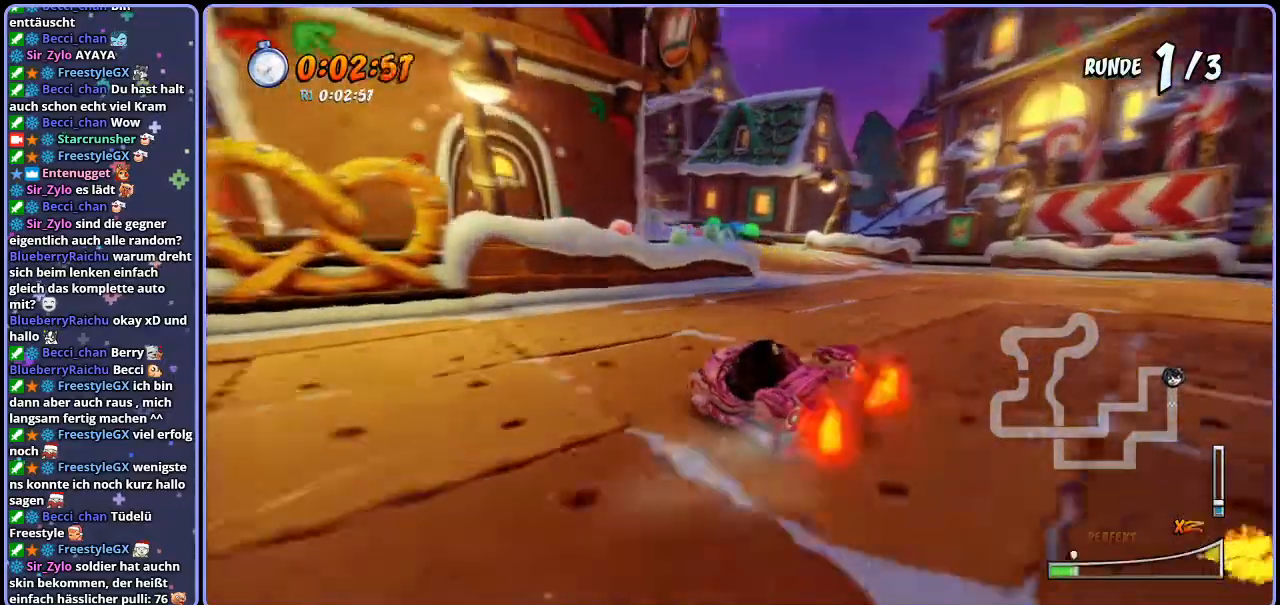
{"buttons": ["CROSS", "R1"], "left_stick": "left", "right_stick": "center", "events": [[67, "left_stick", "left"], [133, "left_stick", "center"], [467, "left_stick", "left"]]}
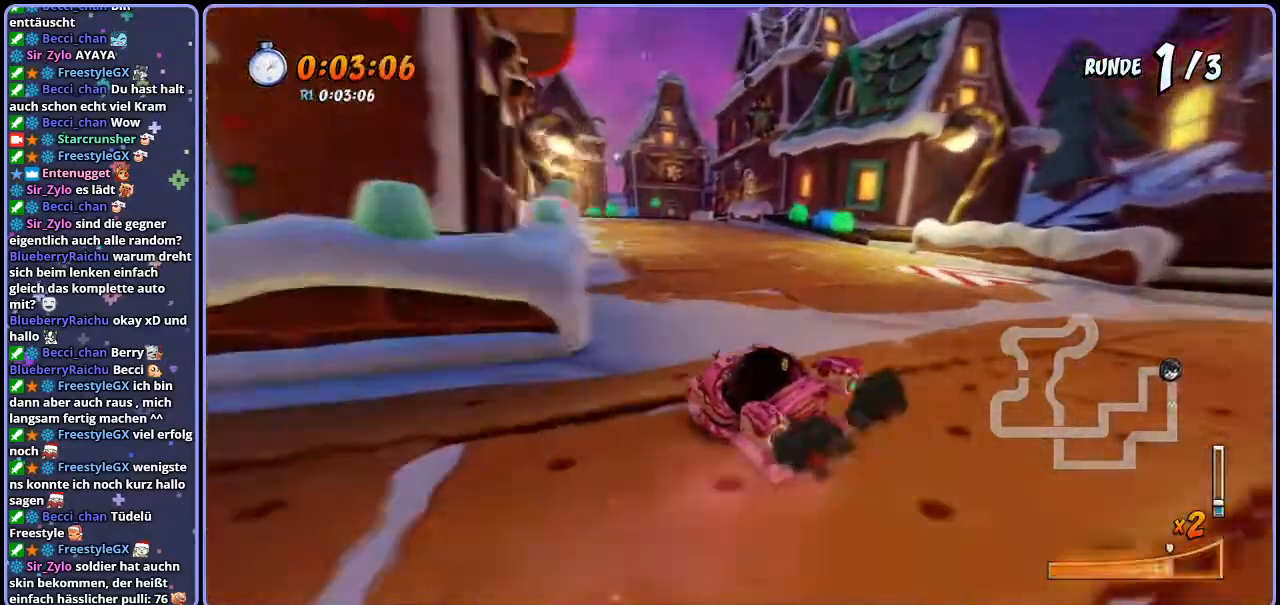
{"buttons": ["CROSS", "R1"], "left_stick": "left", "right_stick": "center", "events": [[33, "L1", "down"], [100, "R1", "up"], [150, "L1", "up"], [483, "R1", "down"]]}
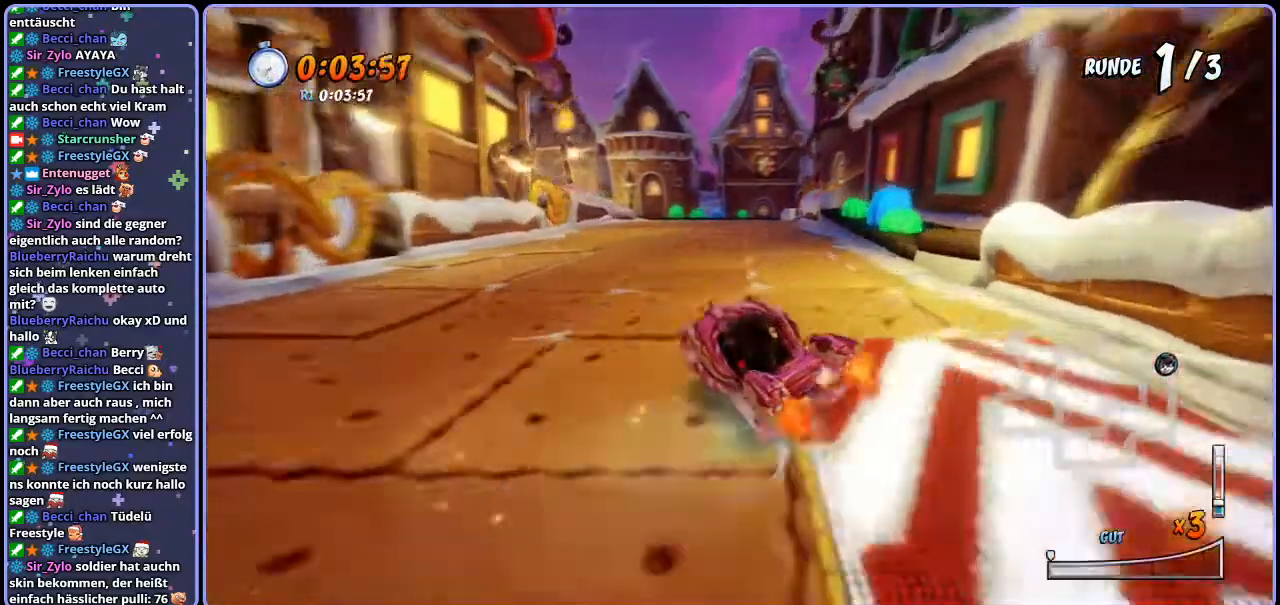
{"buttons": ["CROSS", "R1"], "left_stick": "left", "right_stick": "center", "events": []}
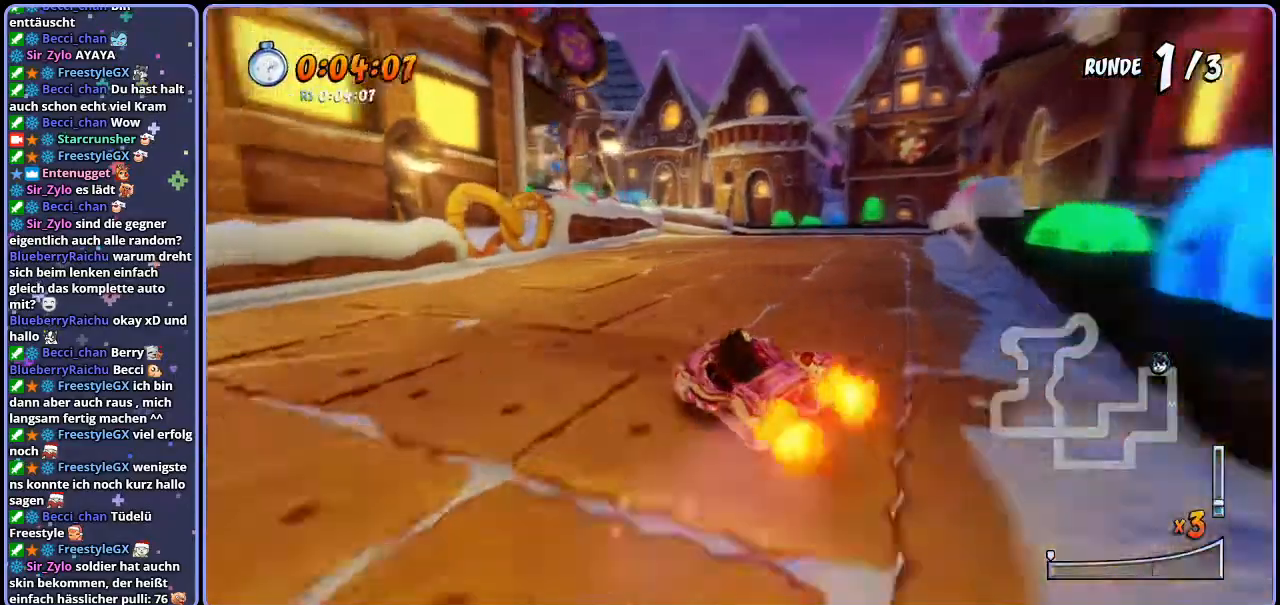
{"buttons": ["CROSS", "R1"], "left_stick": "up-left", "right_stick": "center", "events": [[67, "left_stick", "center"], [350, "left_stick", "up-left"]]}
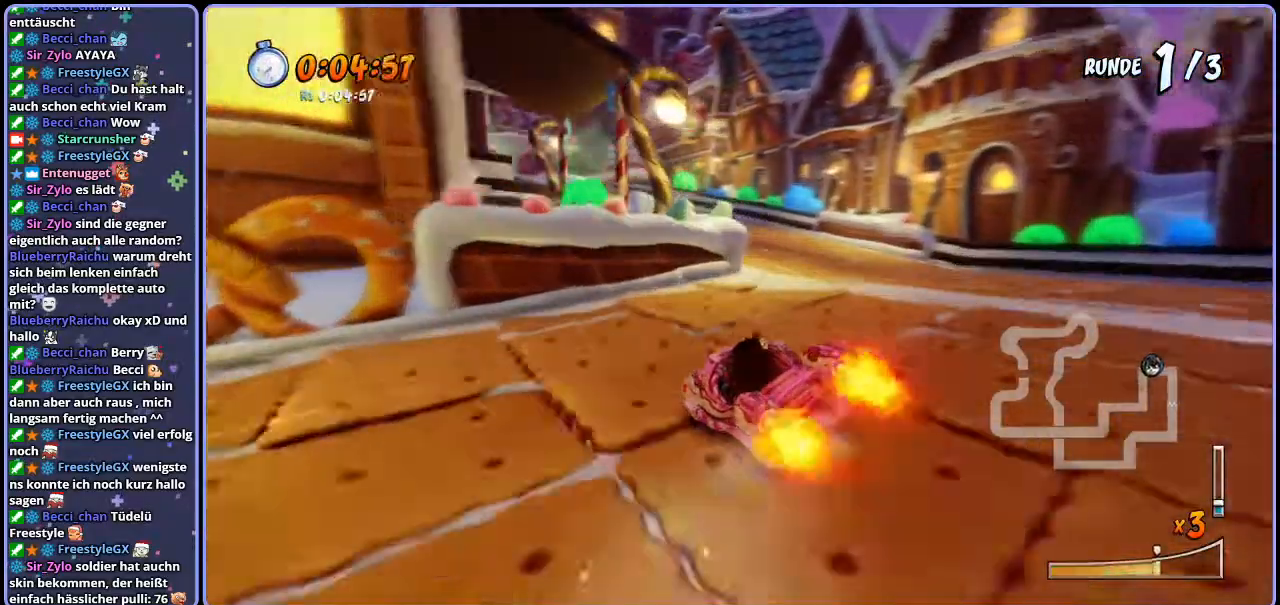
{"buttons": ["CROSS"], "left_stick": "up-left", "right_stick": "center", "events": [[167, "L1", "down"], [317, "L1", "up"], [367, "R1", "up"]]}
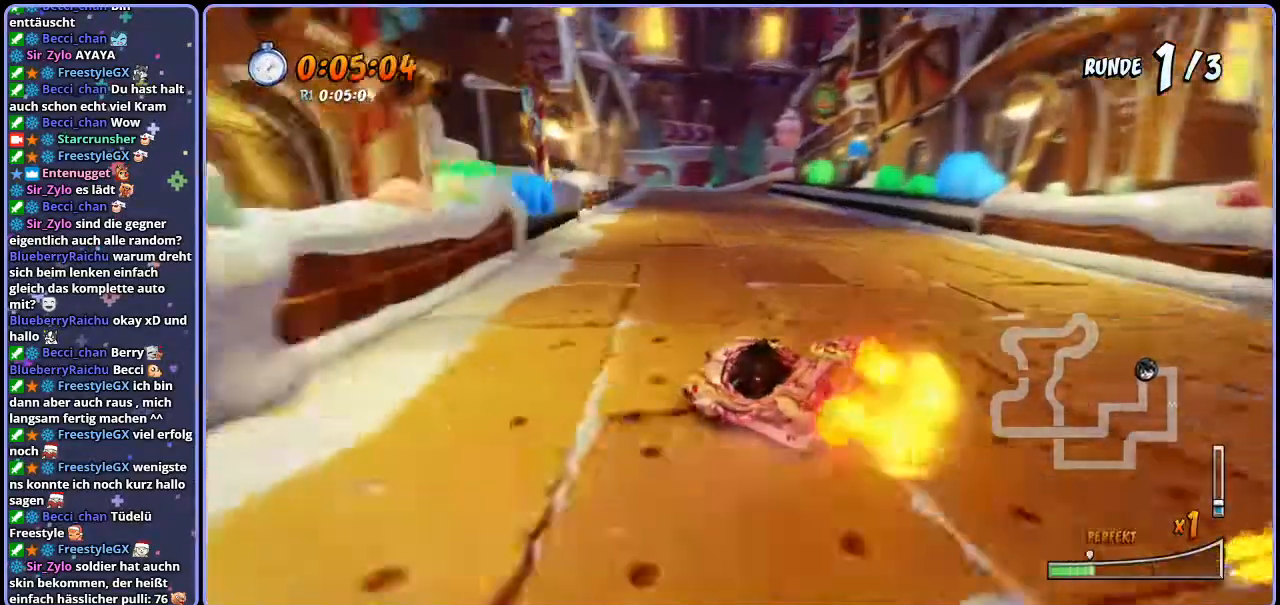
{"buttons": ["CROSS", "R1"], "left_stick": "right", "right_stick": "center", "events": [[33, "left_stick", "left"], [67, "R1", "down"], [283, "left_stick", "right"]]}
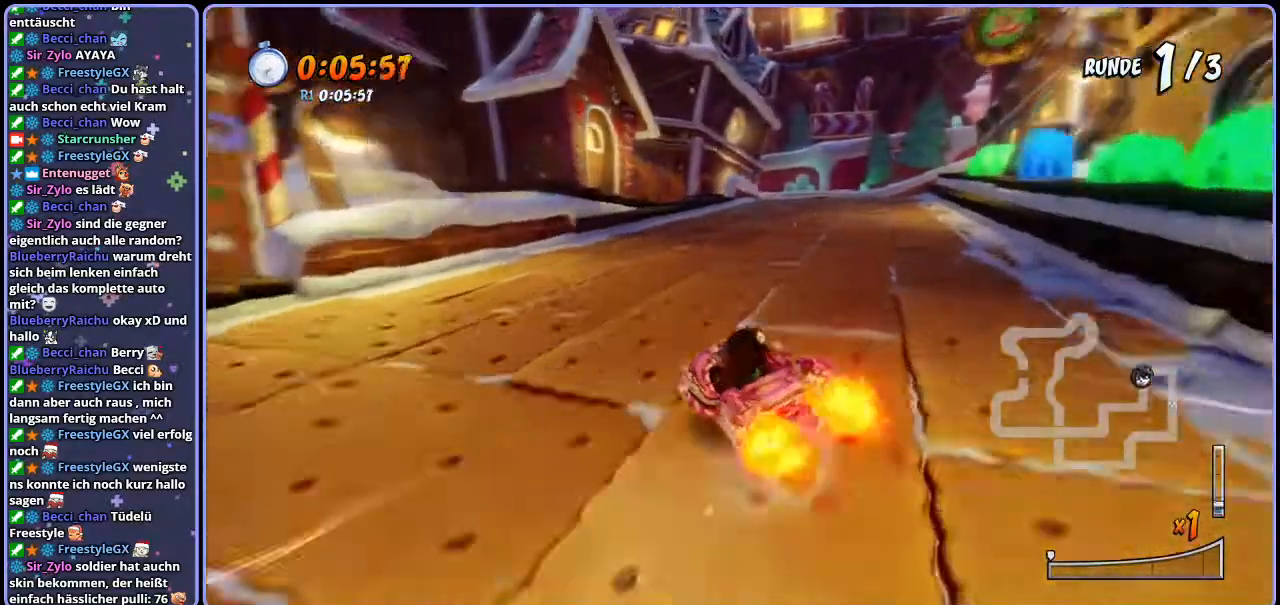
{"buttons": ["CROSS", "R1"], "left_stick": "center", "right_stick": "center", "events": [[83, "left_stick", "up-left"], [450, "left_stick", "center"]]}
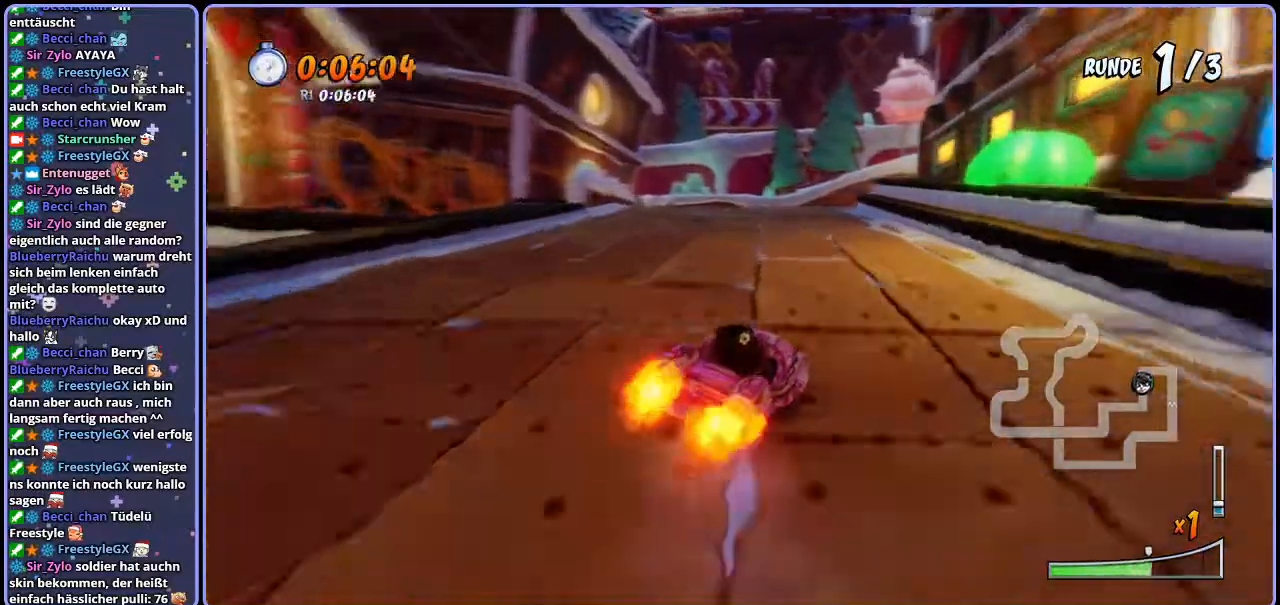
{"buttons": ["CROSS", "R1"], "left_stick": "right", "right_stick": "center", "events": [[217, "left_stick", "right"], [300, "L1", "down"], [450, "L1", "up"]]}
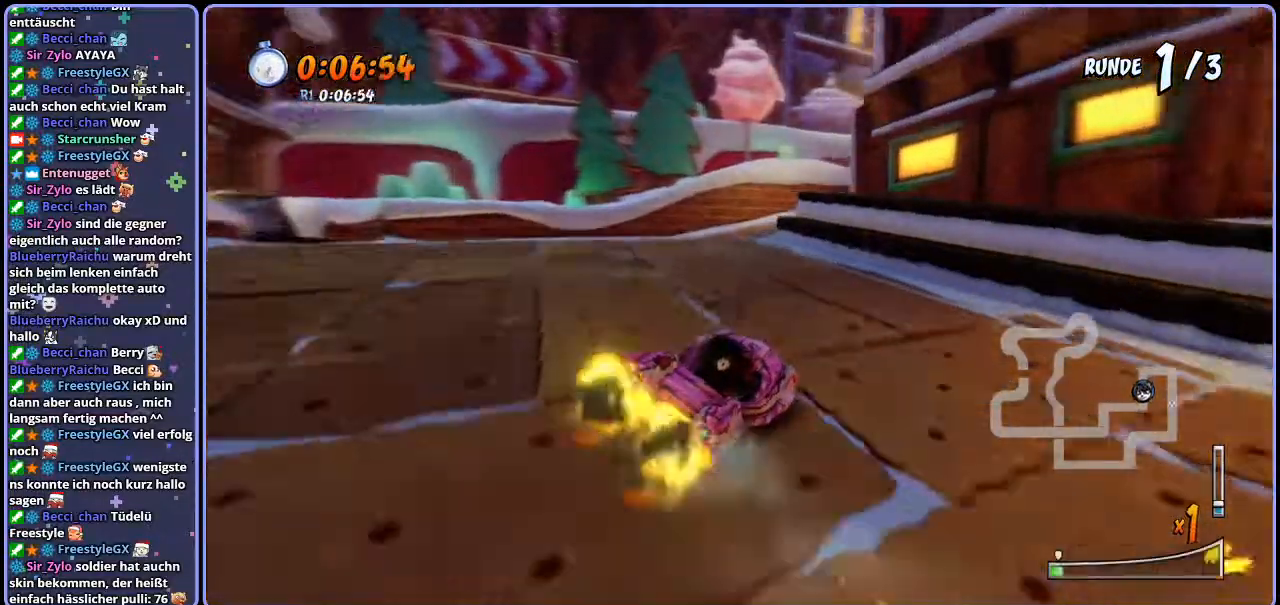
{"buttons": ["CROSS", "R1"], "left_stick": "right", "right_stick": "center", "events": []}
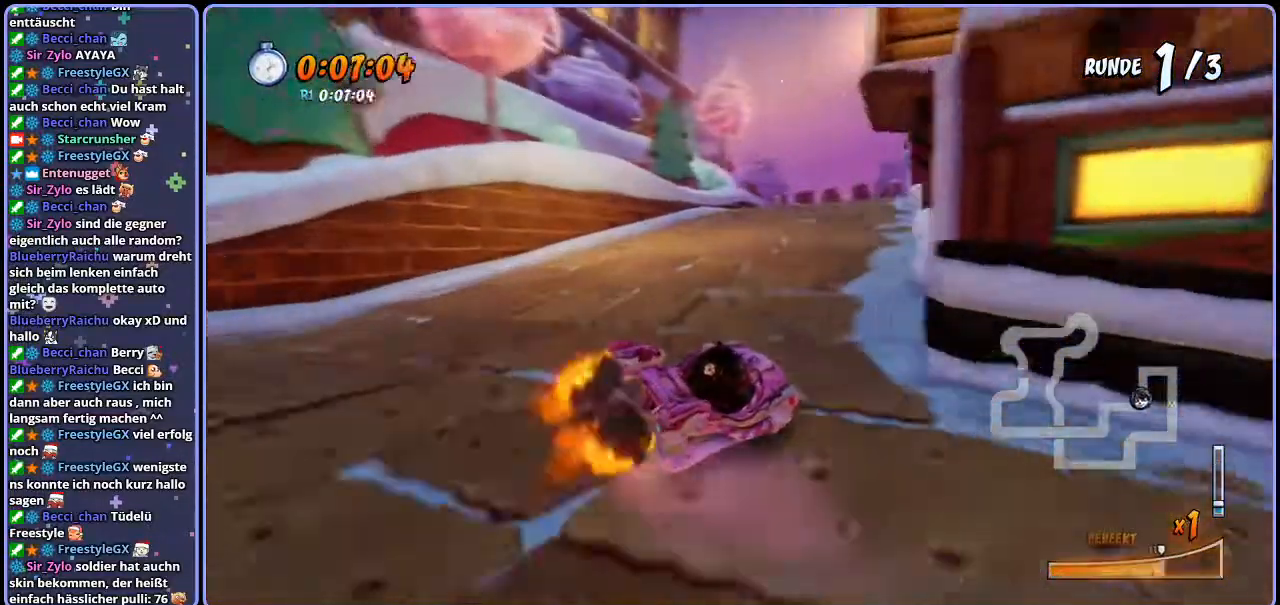
{"buttons": ["CROSS", "R1"], "left_stick": "right", "right_stick": "center", "events": [[33, "L1", "down"], [183, "L1", "up"]]}
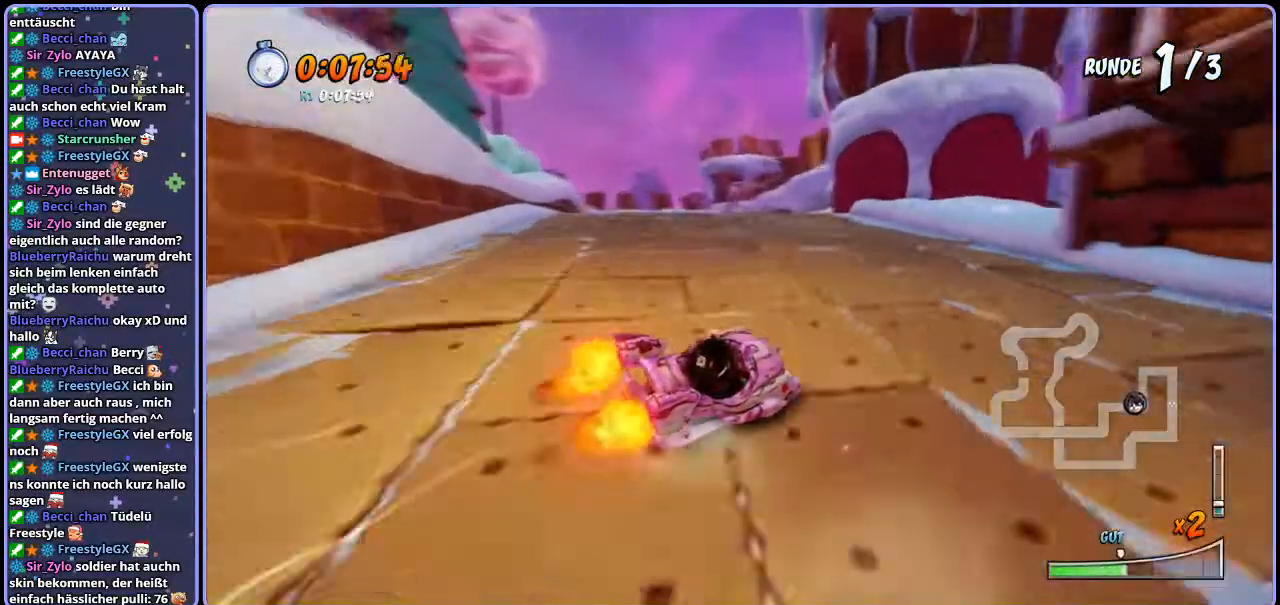
{"buttons": ["CROSS", "R1"], "left_stick": "left", "right_stick": "center", "events": [[117, "left_stick", "center"], [283, "left_stick", "right"], [350, "L1", "down"], [433, "R1", "up"], [467, "R1", "down"], [467, "left_stick", "left"], [483, "L1", "up"]]}
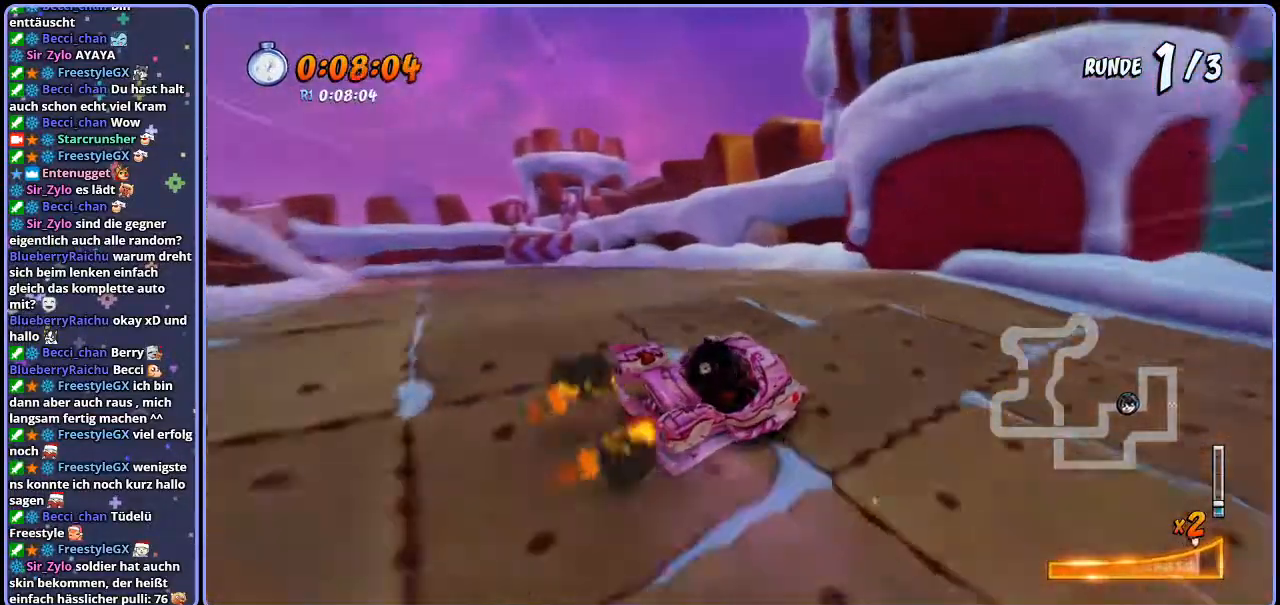
{"buttons": ["CROSS"], "left_stick": "center", "right_stick": "center", "events": [[467, "R1", "up"], [500, "left_stick", "center"]]}
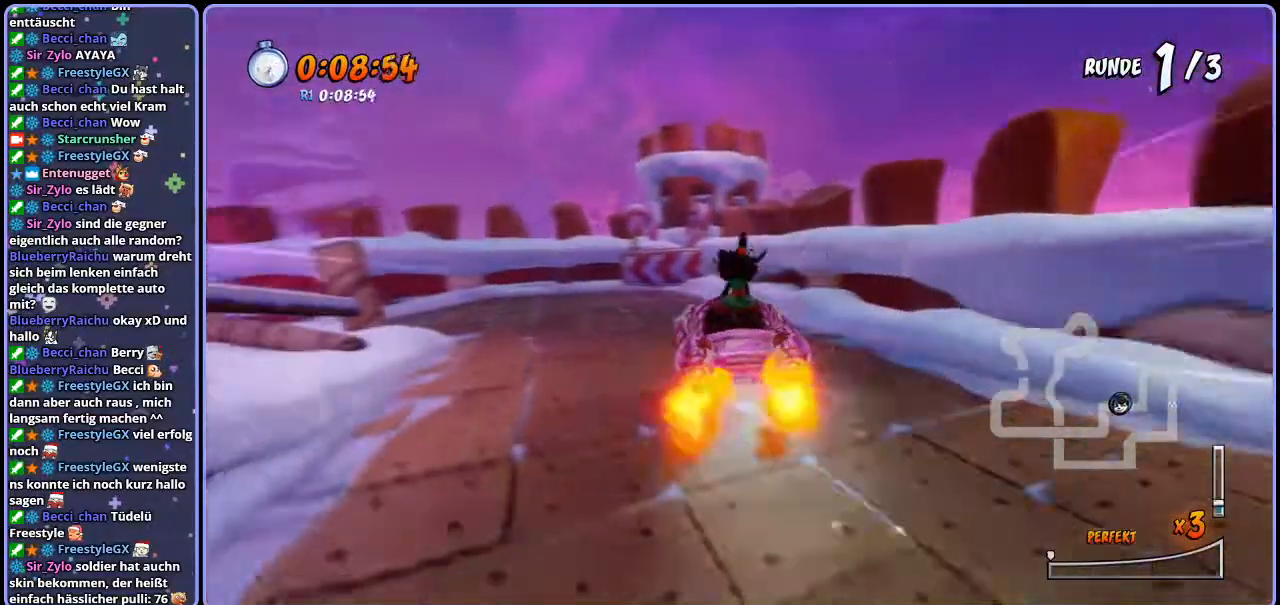
{"buttons": ["SQUARE", "R1"], "left_stick": "down-left", "right_stick": "center", "events": [[267, "left_stick", "down-left"], [350, "SQUARE", "down"], [383, "CROSS", "up"], [417, "R1", "down"]]}
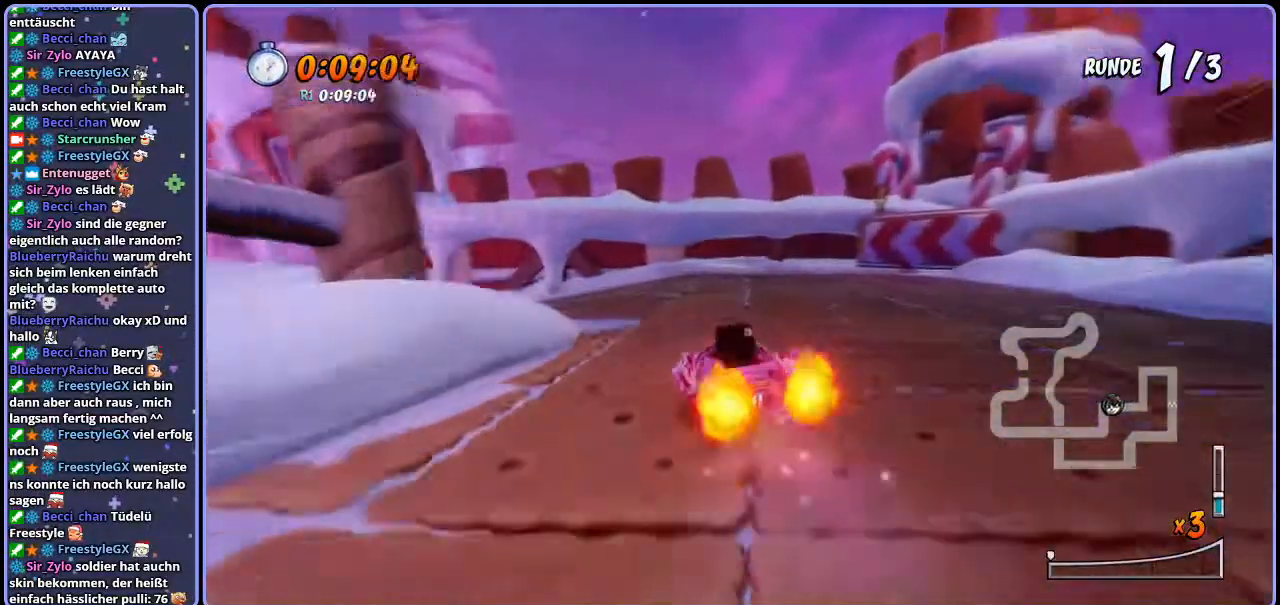
{"buttons": ["CROSS", "R1"], "left_stick": "left", "right_stick": "center", "events": [[200, "CROSS", "down"], [200, "SQUARE", "up"], [233, "left_stick", "left"]]}
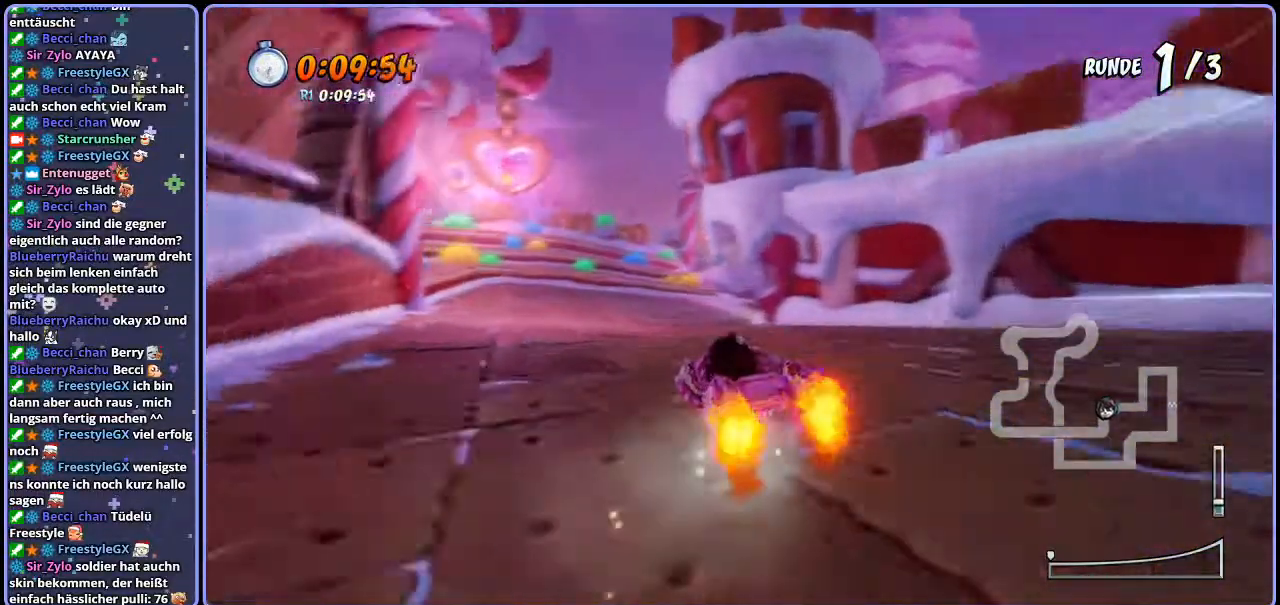
{"buttons": ["CROSS", "R1"], "left_stick": "right", "right_stick": "center", "events": [[83, "left_stick", "center"], [400, "left_stick", "right"]]}
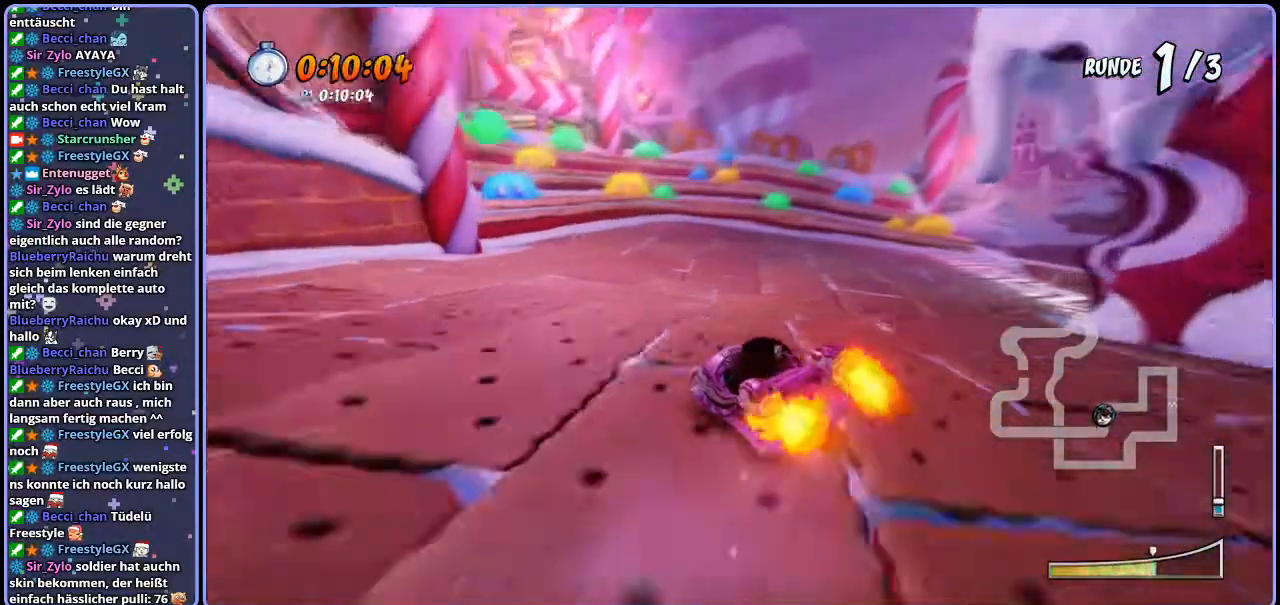
{"buttons": ["SQUARE"], "left_stick": "down-right", "right_stick": "center", "events": [[100, "L1", "down"], [167, "left_stick", "down-right"], [217, "R1", "up"], [217, "SQUARE", "down"], [250, "CROSS", "up"], [283, "L1", "up"], [283, "R1", "down"], [433, "R1", "up"]]}
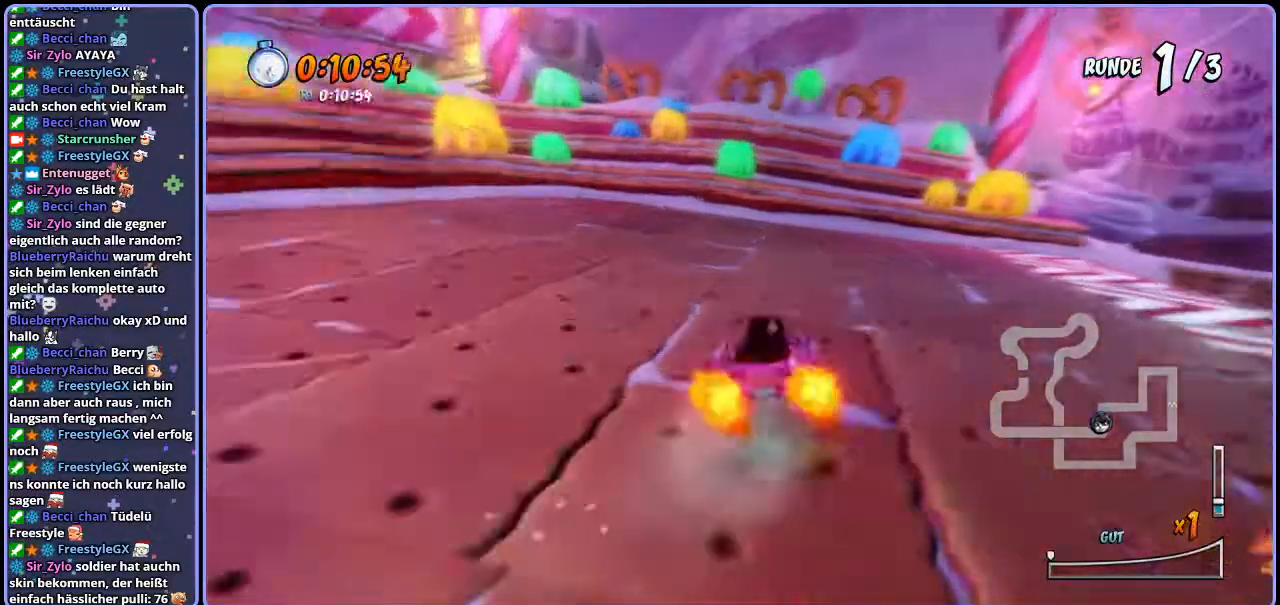
{"buttons": ["CROSS", "R1"], "left_stick": "right", "right_stick": "center", "events": [[150, "CROSS", "down"], [167, "SQUARE", "up"], [333, "left_stick", "right"], [350, "R1", "down"]]}